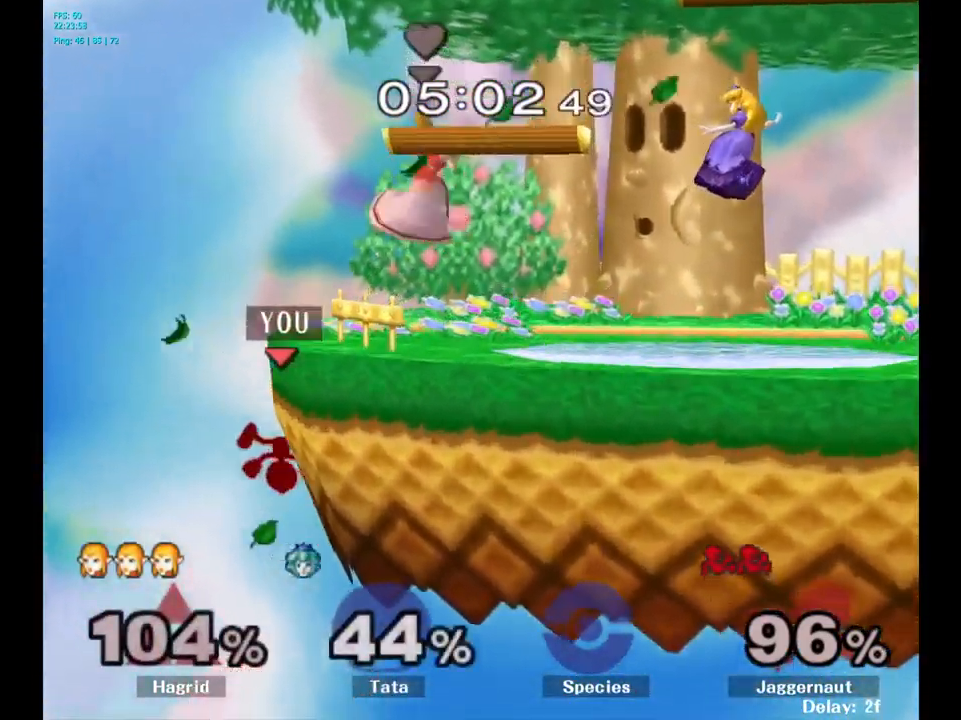
Gameplay with a controller (Nintendo layout); each line is a JSON object with the inputs held at the frame after it. "events" lists button and stick changes between this image and that frame as [ms after this image, input, new state], when the widget could be followed in between. Not read: L3 R3.
{"buttons": [], "left_stick": "center", "right_stick": "center", "events": [[67, "left_stick", "center"]]}
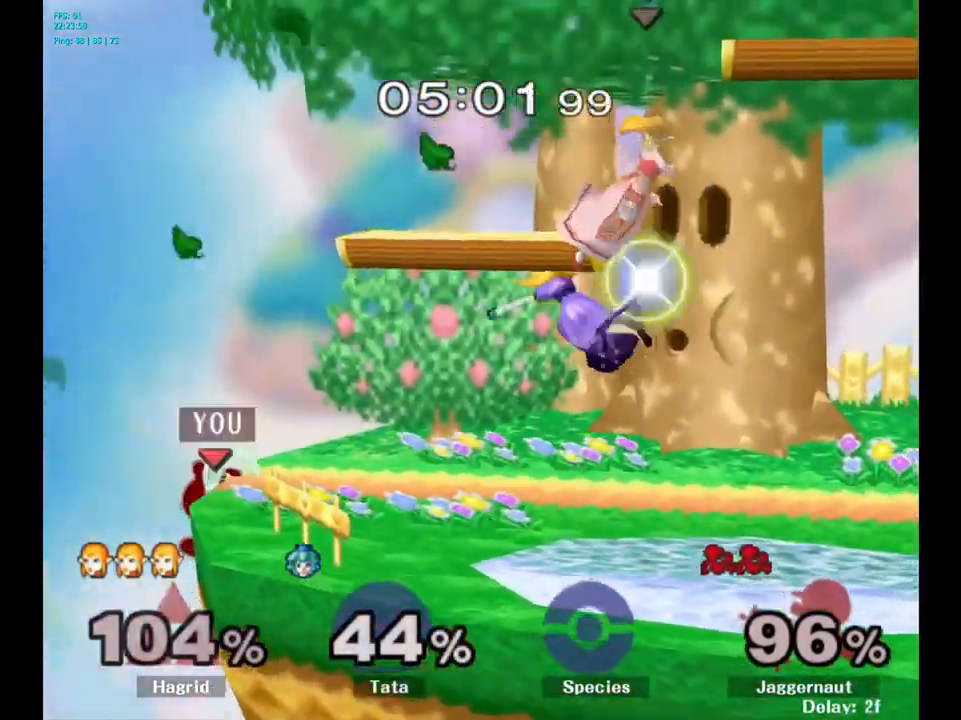
{"buttons": ["R1"], "left_stick": "down-right", "right_stick": "center", "events": [[84, "left_stick", "left"], [167, "left_stick", "right"], [217, "Y", "down"], [384, "left_stick", "down-right"], [417, "R1", "down"], [484, "Y", "up"]]}
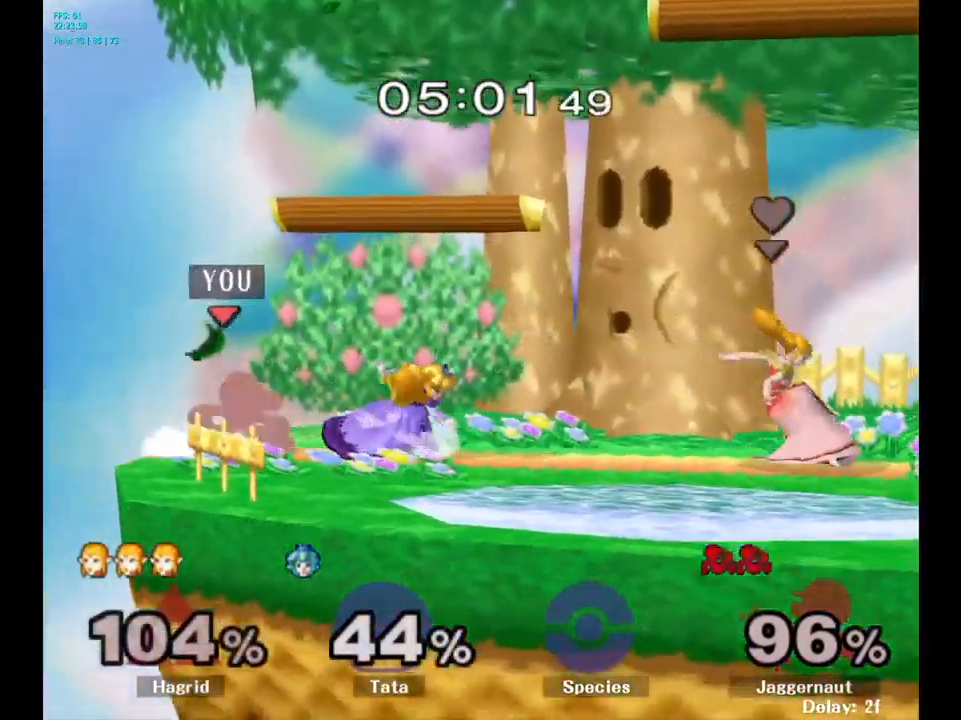
{"buttons": ["A"], "left_stick": "center", "right_stick": "center", "events": [[34, "R1", "up"], [34, "left_stick", "center"], [117, "A", "down"], [217, "A", "up"], [450, "A", "down"]]}
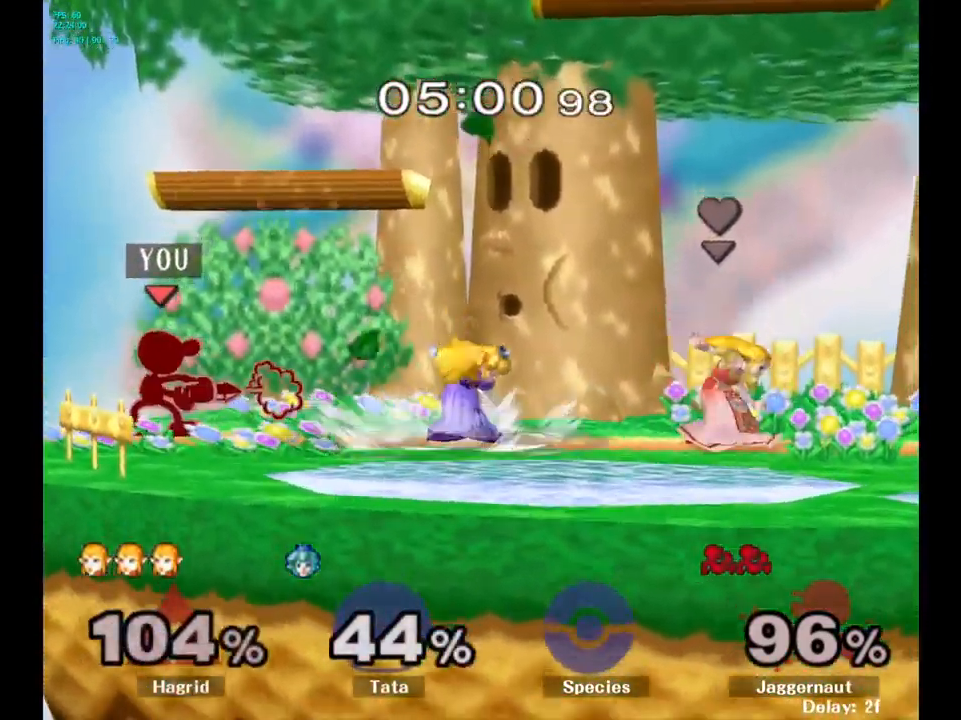
{"buttons": [], "left_stick": "right", "right_stick": "center", "events": [[34, "A", "up"], [217, "left_stick", "right"], [250, "Y", "down"], [284, "Y", "up"], [367, "A", "down"], [467, "A", "up"]]}
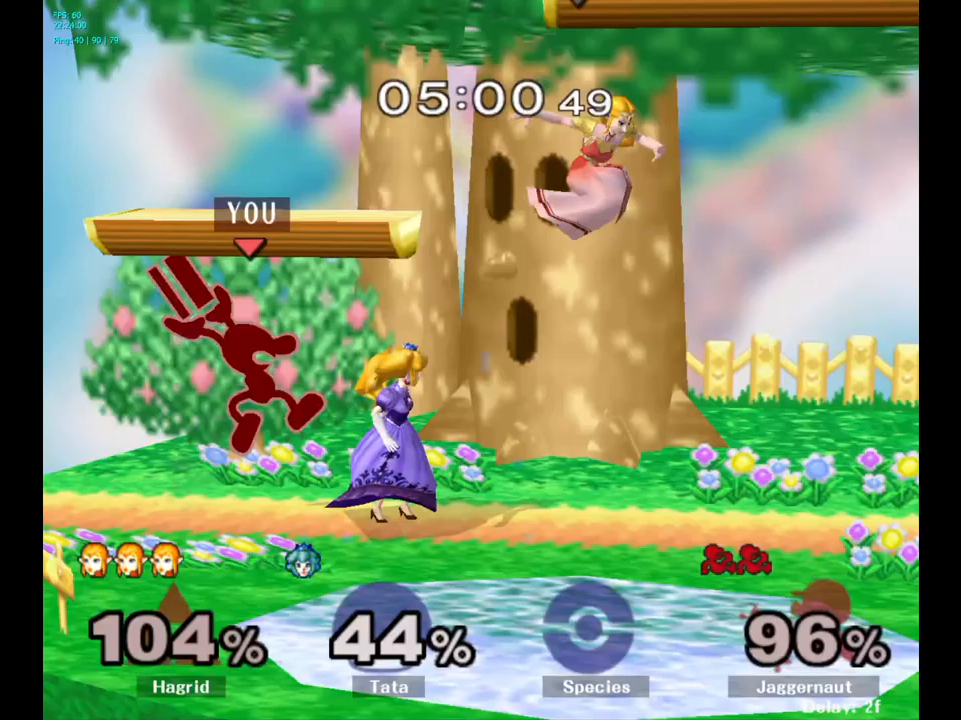
{"buttons": [], "left_stick": "down", "right_stick": "center", "events": [[83, "left_stick", "center"], [300, "left_stick", "down"], [333, "R1", "down"], [500, "R1", "up"]]}
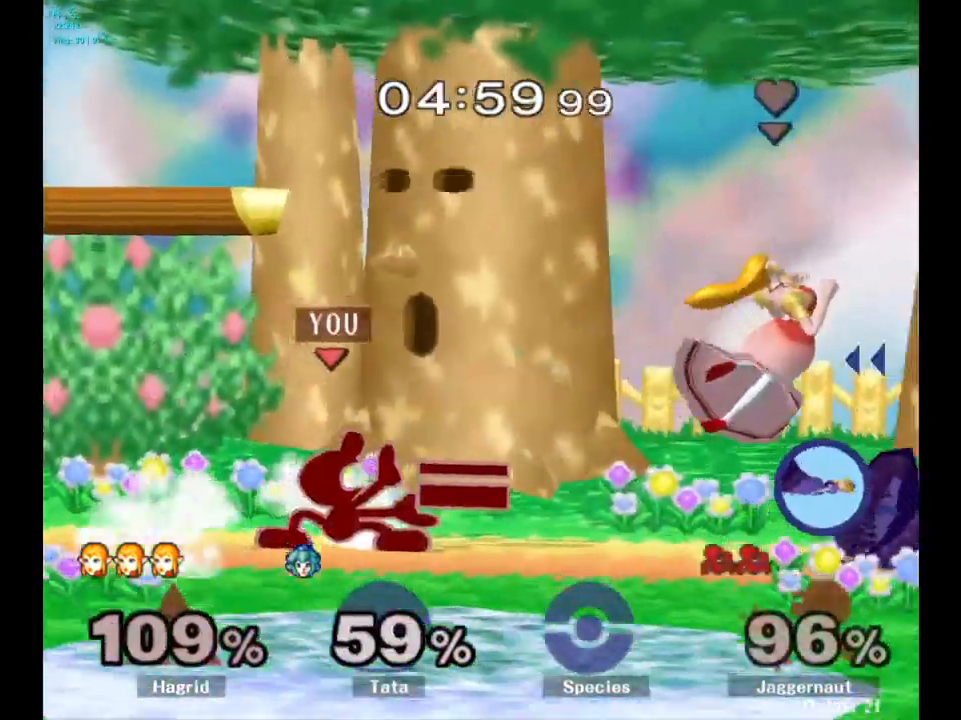
{"buttons": [], "left_stick": "down-right", "right_stick": "center", "events": [[50, "left_stick", "center"], [266, "left_stick", "right"], [483, "left_stick", "down-right"]]}
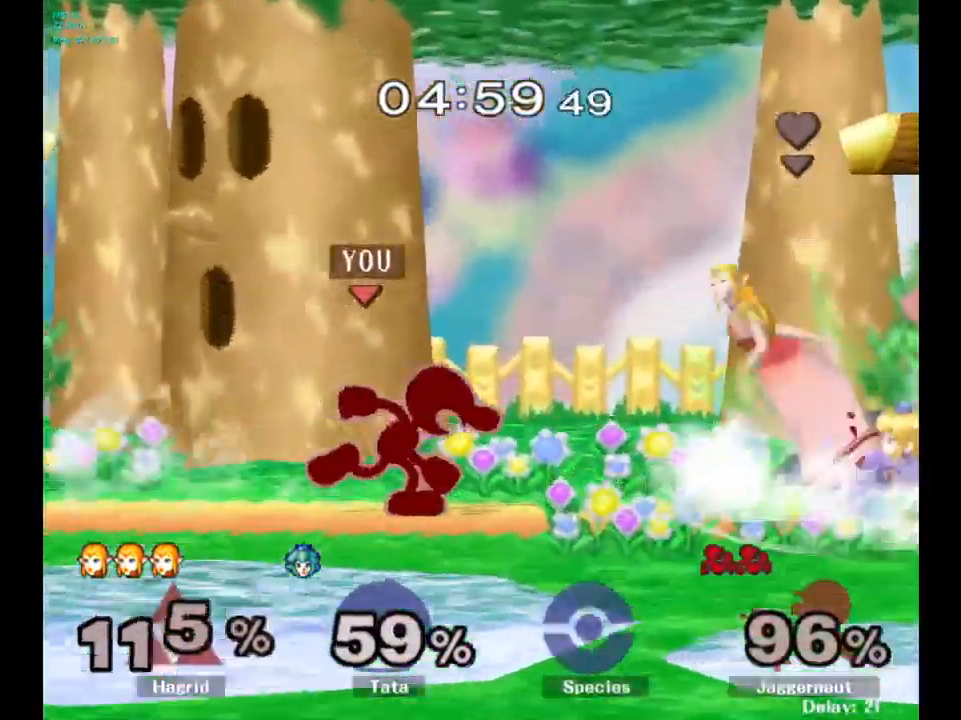
{"buttons": ["Y", "Z"], "left_stick": "center", "right_stick": "center", "events": [[16, "left_stick", "down"], [200, "left_stick", "center"], [400, "left_stick", "right"], [433, "Y", "down"], [466, "Z", "down"], [483, "left_stick", "center"]]}
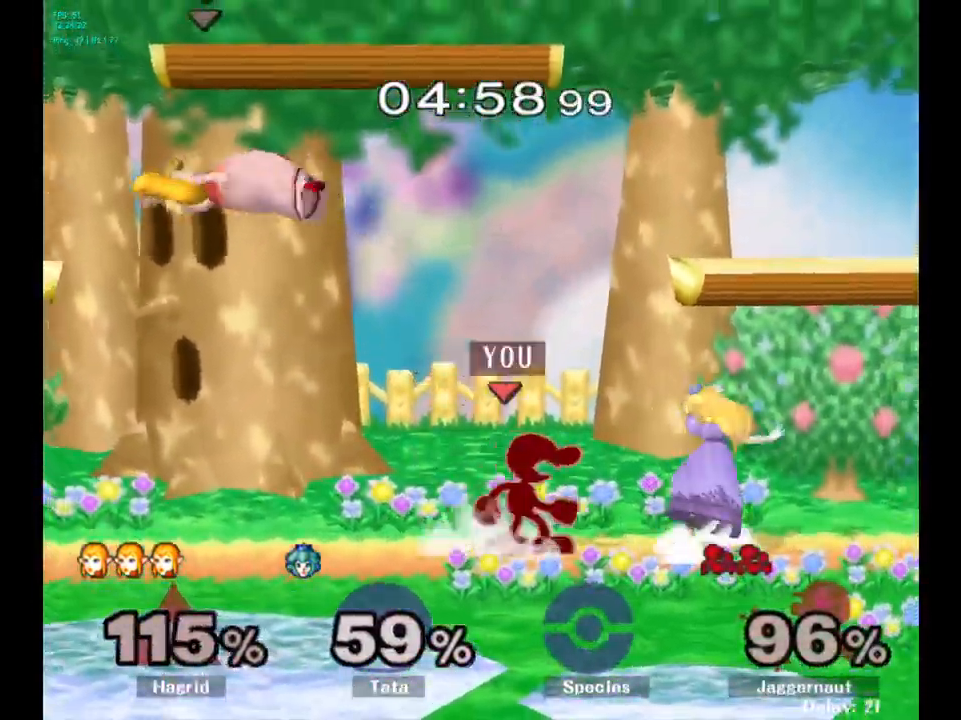
{"buttons": ["A"], "left_stick": "center", "right_stick": "center", "events": [[116, "Z", "up"], [133, "Y", "up"], [283, "A", "down"], [416, "A", "up"], [500, "A", "down"]]}
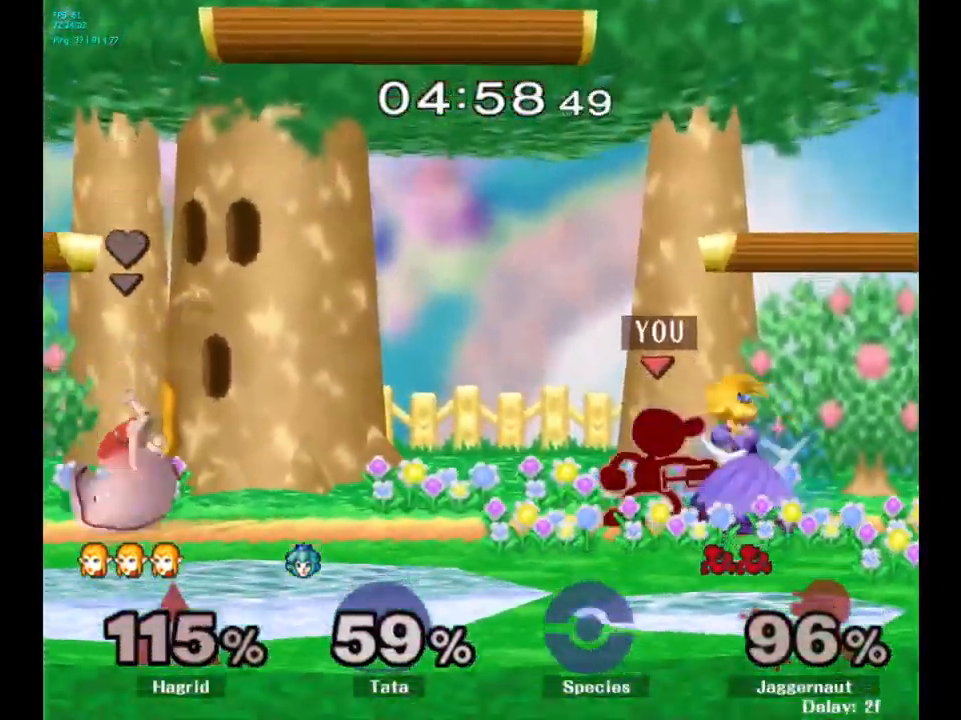
{"buttons": [], "left_stick": "up", "right_stick": "center", "events": [[100, "A", "up"], [333, "left_stick", "up"]]}
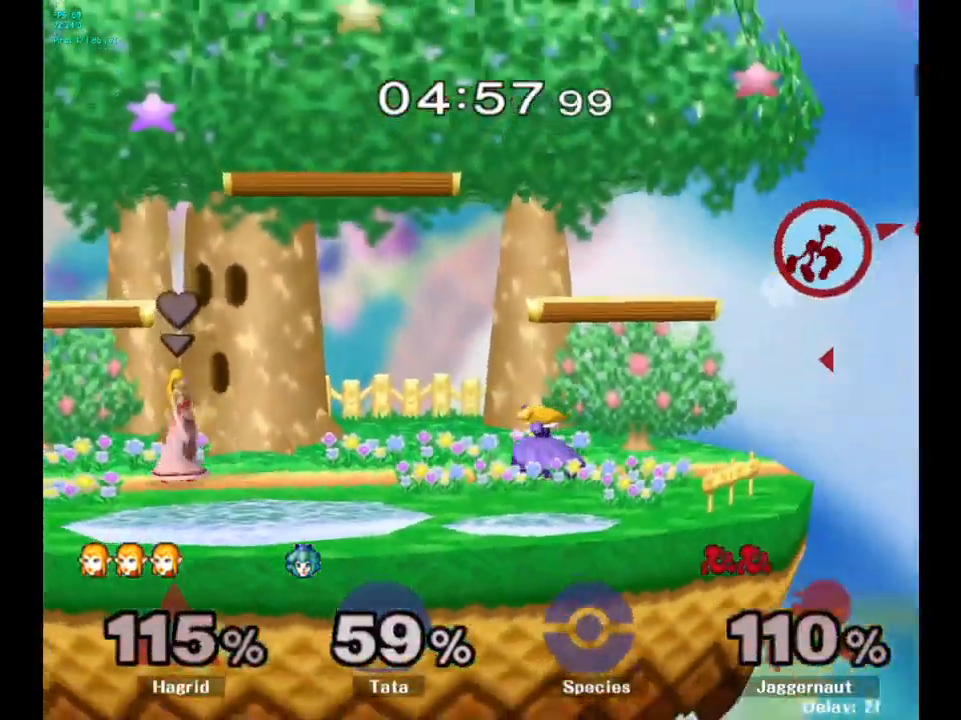
{"buttons": ["Y"], "left_stick": "left", "right_stick": "center", "events": [[150, "Y", "down"], [150, "left_stick", "center"], [216, "Y", "up"], [250, "left_stick", "left"], [283, "Y", "down"], [383, "Y", "up"], [433, "Y", "down"]]}
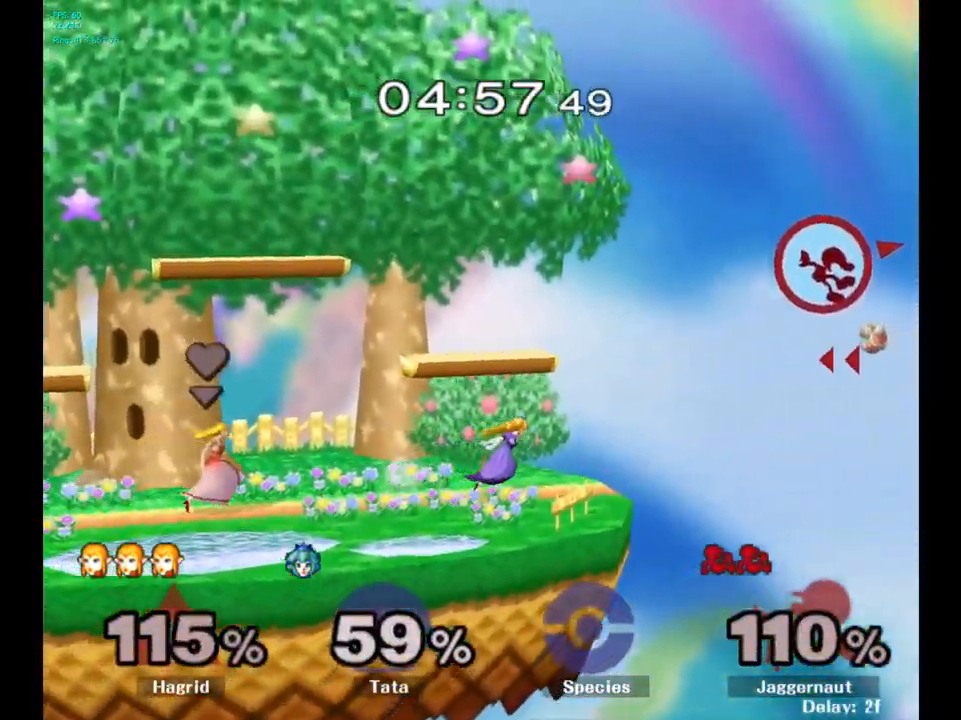
{"buttons": ["Y"], "left_stick": "left", "right_stick": "center", "events": [[50, "Y", "up"], [133, "Y", "down"], [200, "Y", "up"], [283, "Y", "down"], [383, "Y", "up"], [450, "Y", "down"]]}
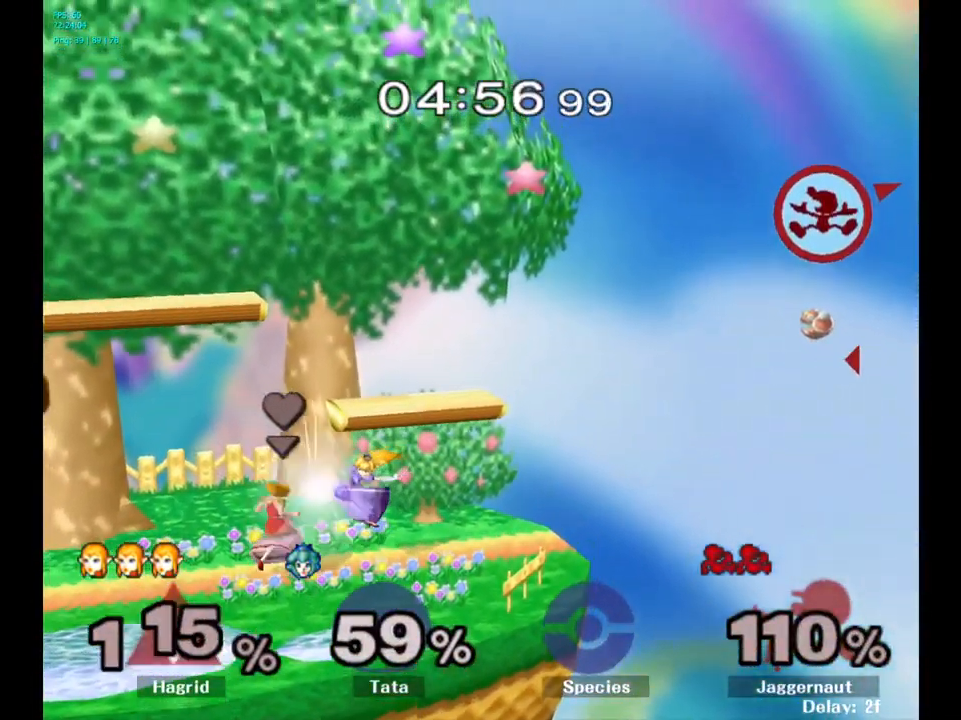
{"buttons": [], "left_stick": "left", "right_stick": "center", "events": [[66, "Y", "up"], [166, "right_stick", "left"], [283, "right_stick", "center"]]}
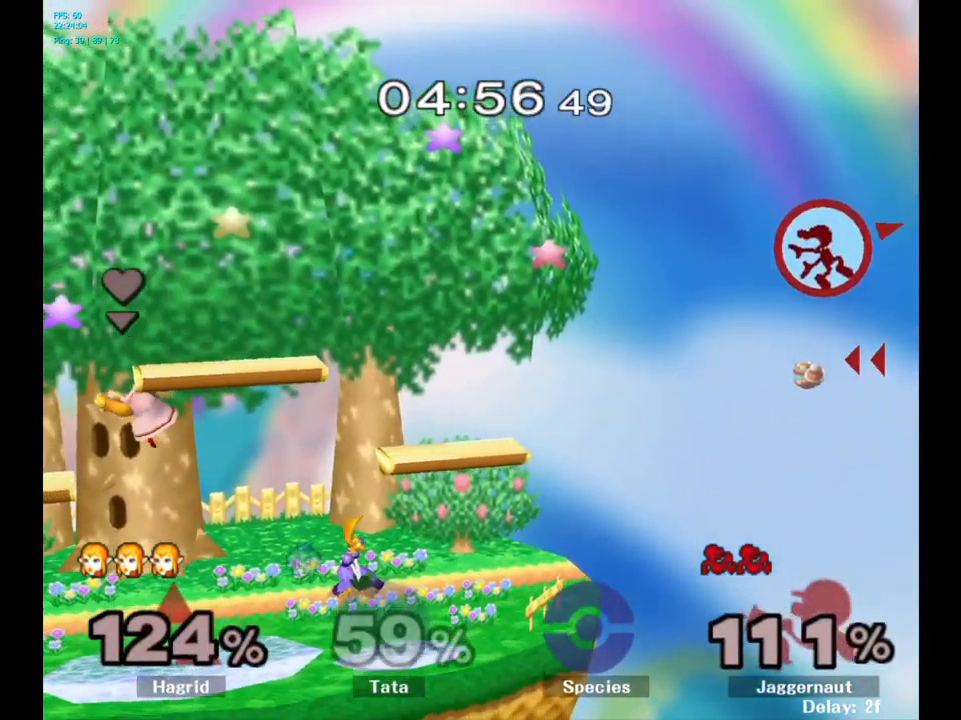
{"buttons": [], "left_stick": "left", "right_stick": "center", "events": []}
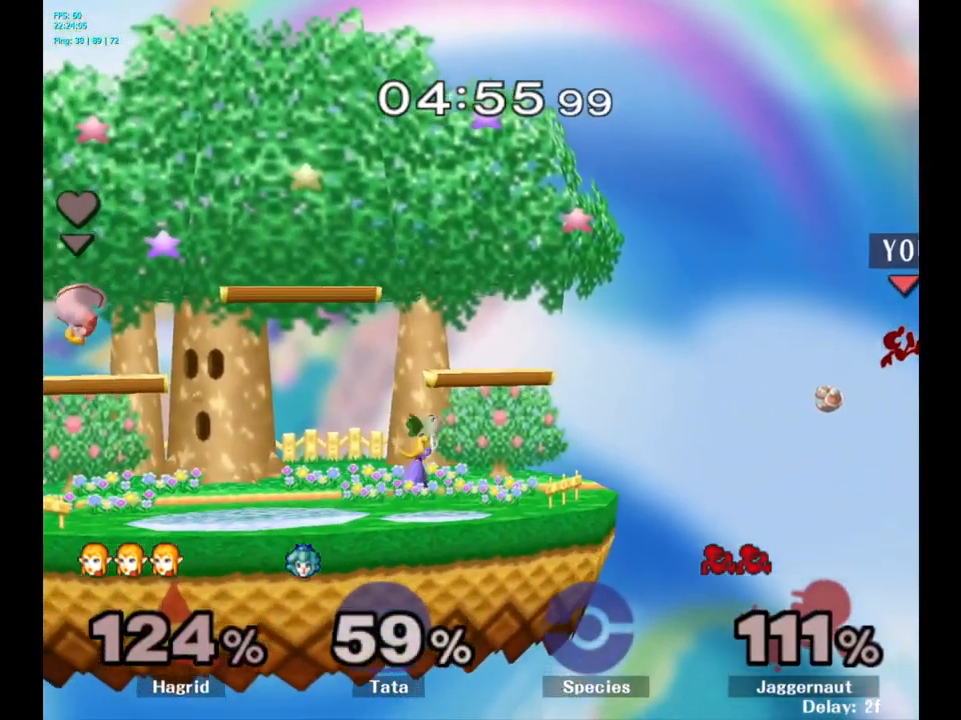
{"buttons": [], "left_stick": "left", "right_stick": "center", "events": []}
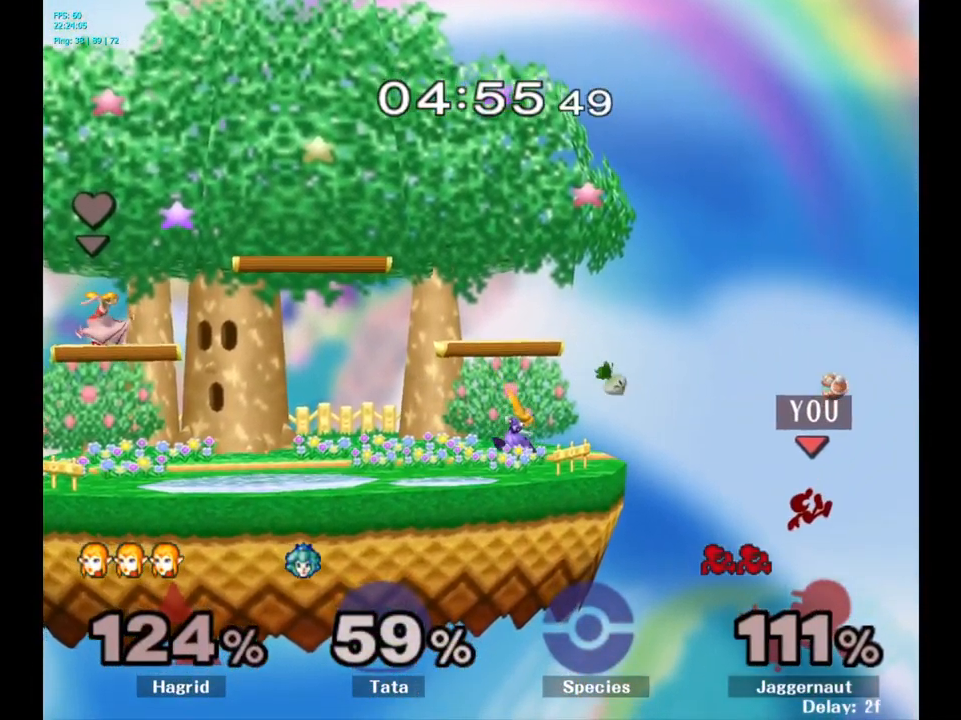
{"buttons": [], "left_stick": "up-left", "right_stick": "center", "events": [[217, "left_stick", "up-left"]]}
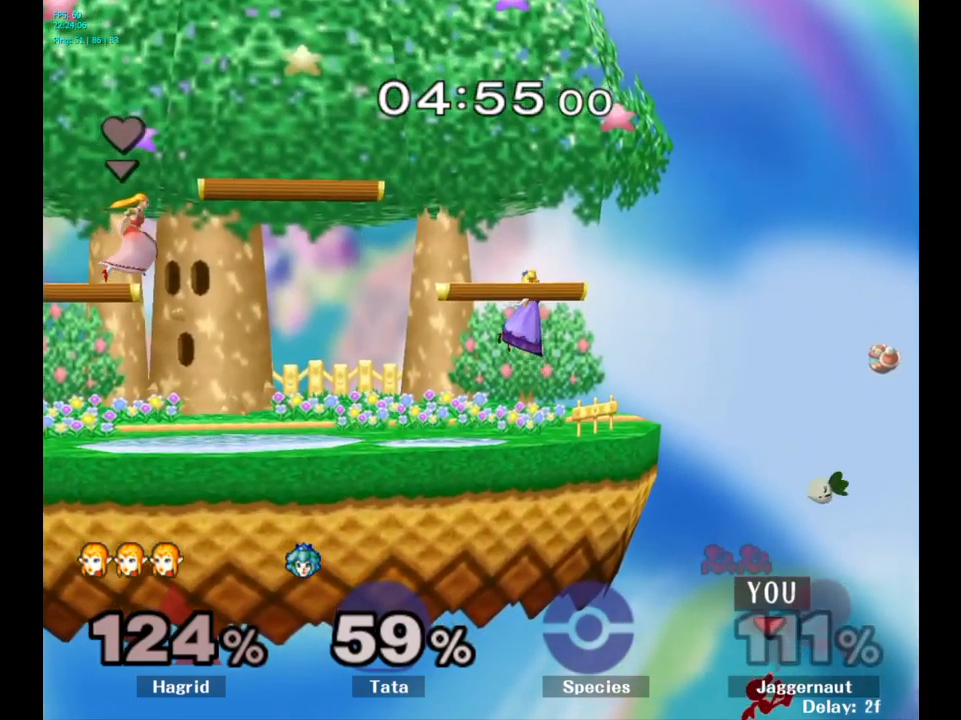
{"buttons": [], "left_stick": "up-left", "right_stick": "center", "events": [[167, "B", "down"], [267, "B", "up"]]}
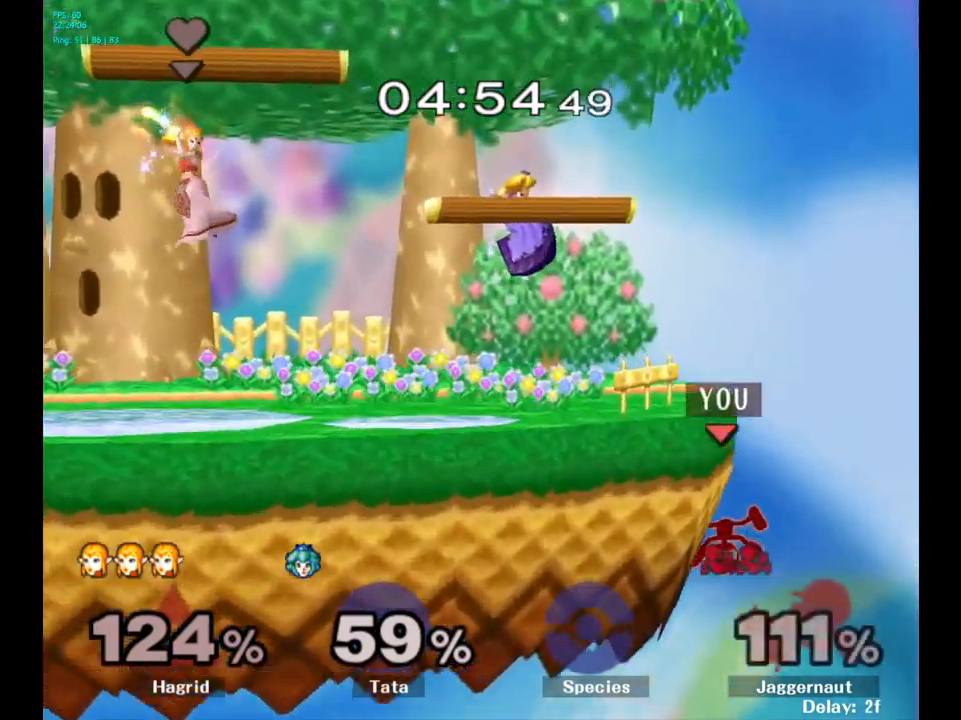
{"buttons": ["Y"], "left_stick": "left", "right_stick": "center", "events": [[50, "left_stick", "left"], [150, "left_stick", "center"], [383, "left_stick", "right"], [450, "Y", "down"], [450, "left_stick", "left"]]}
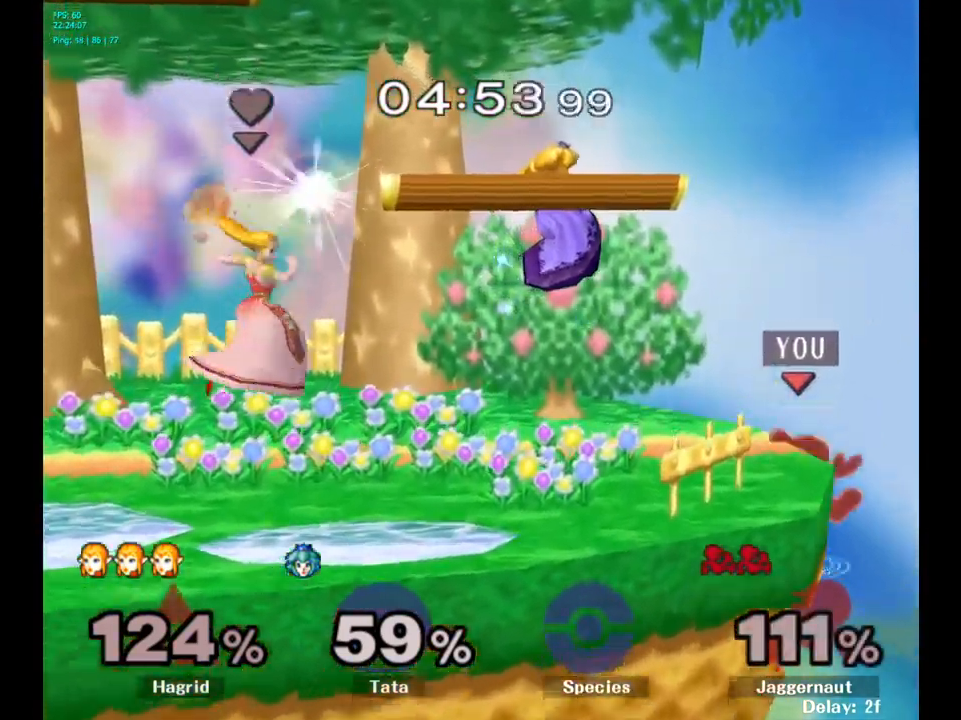
{"buttons": [], "left_stick": "left", "right_stick": "center", "events": [[50, "A", "down"], [117, "Y", "up"], [200, "A", "up"]]}
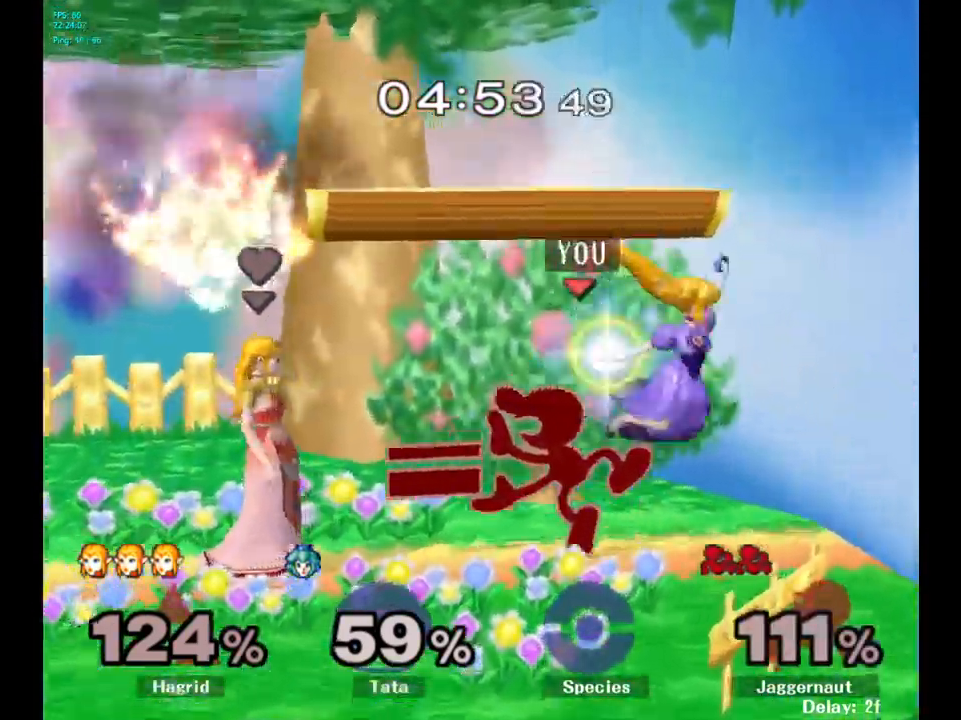
{"buttons": ["R1"], "left_stick": "left", "right_stick": "center", "events": [[33, "left_stick", "down-left"], [50, "R1", "down"], [250, "left_stick", "center"], [350, "left_stick", "left"]]}
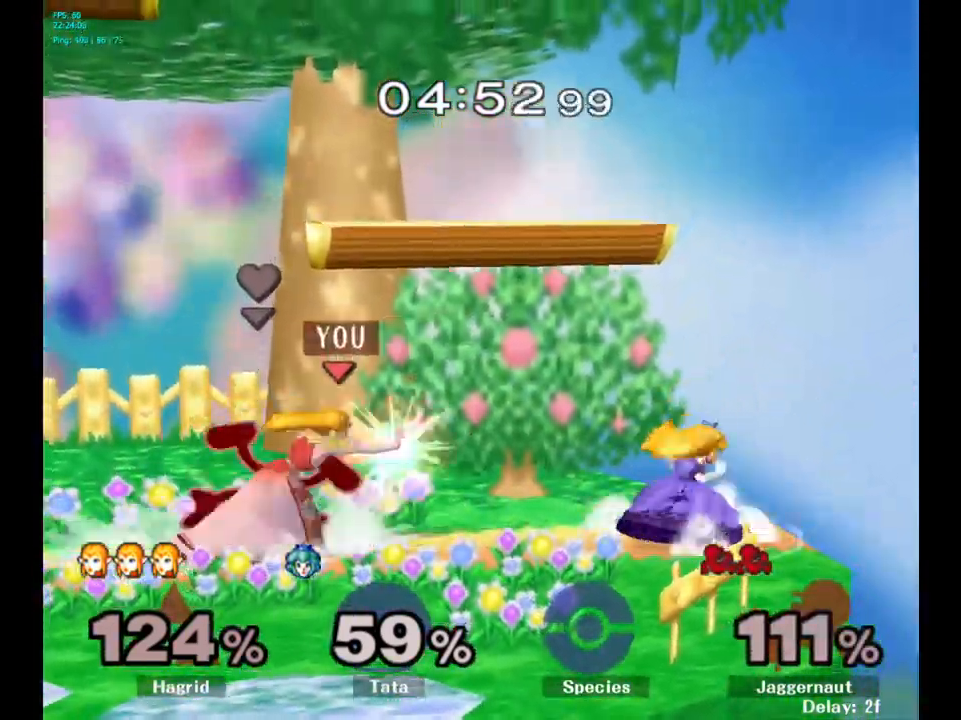
{"buttons": [], "left_stick": "center", "right_stick": "center", "events": [[133, "left_stick", "center"], [250, "R1", "up"]]}
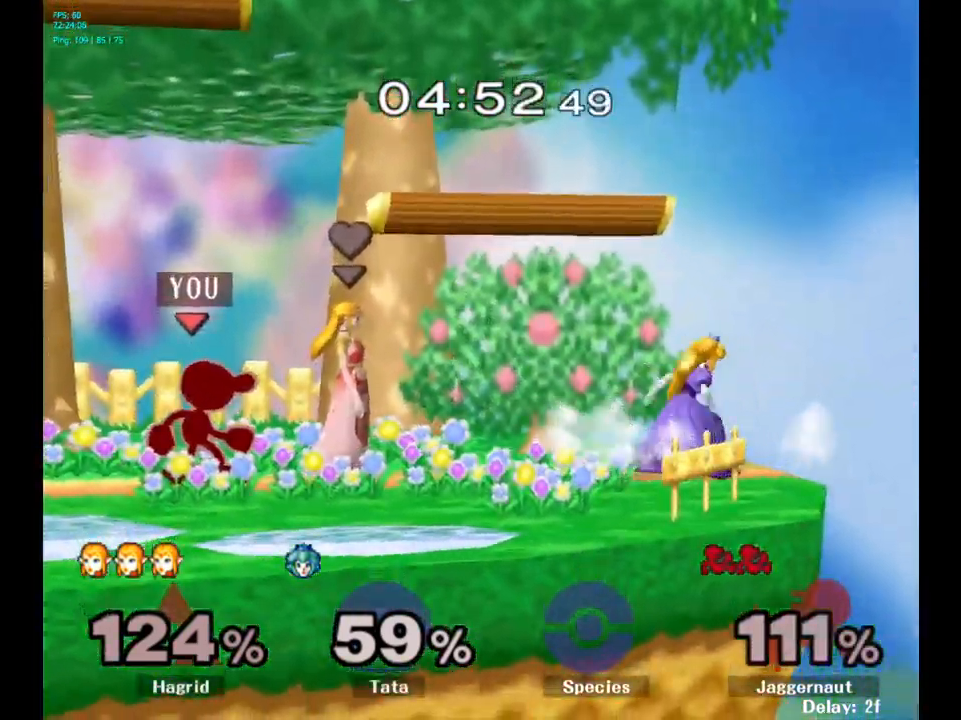
{"buttons": [], "left_stick": "center", "right_stick": "center", "events": [[100, "Y", "down"], [117, "left_stick", "down-left"], [150, "R1", "down"], [233, "Y", "up"], [267, "R1", "up"], [283, "left_stick", "center"]]}
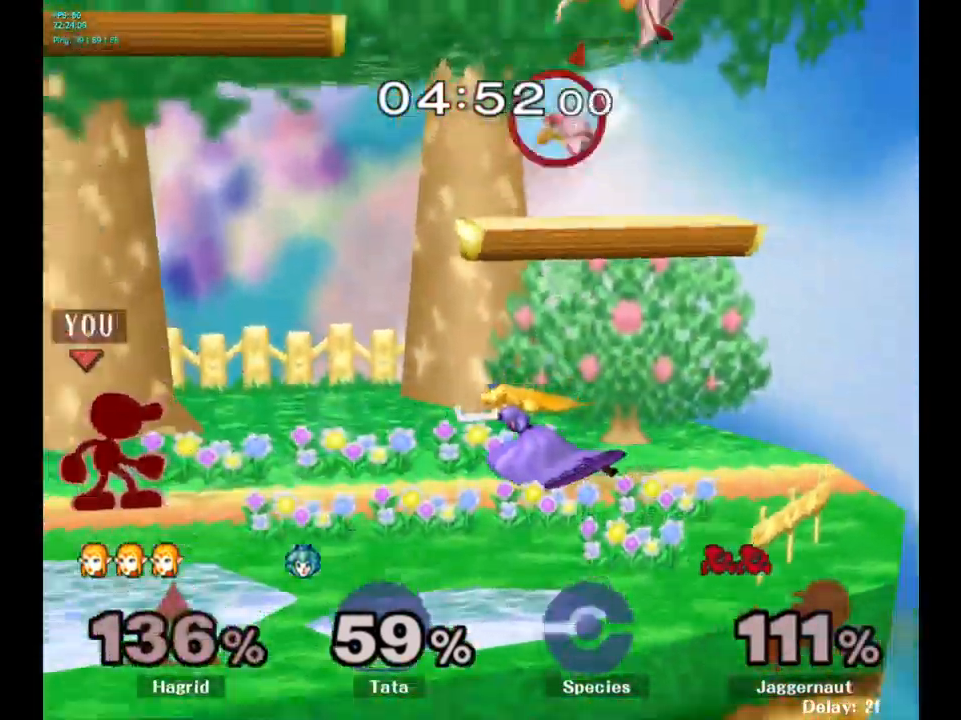
{"buttons": [], "left_stick": "right", "right_stick": "center", "events": [[133, "left_stick", "right"], [250, "Y", "down"], [300, "Y", "up"], [383, "A", "down"], [500, "A", "up"]]}
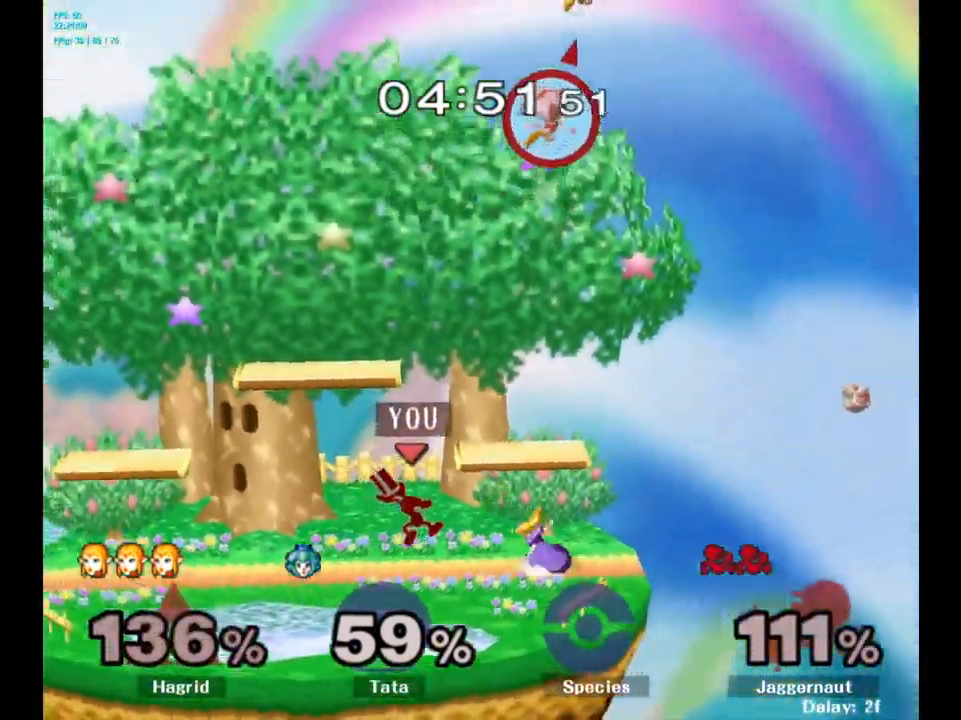
{"buttons": ["R1"], "left_stick": "down", "right_stick": "center", "events": [[333, "R1", "down"], [333, "left_stick", "down"]]}
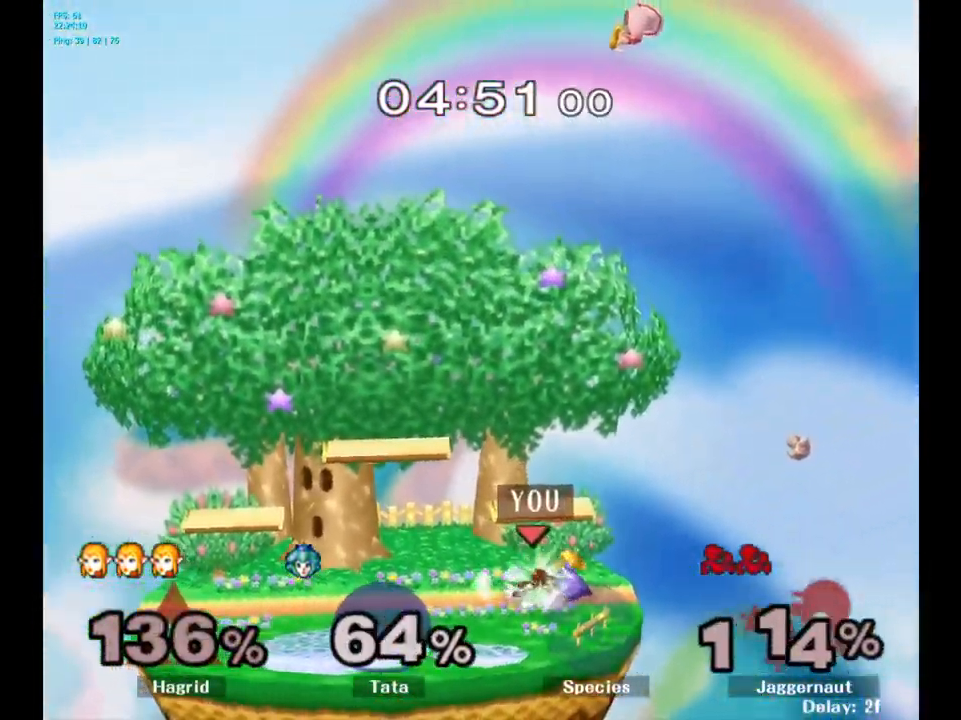
{"buttons": ["A", "R1"], "left_stick": "center", "right_stick": "center", "events": [[17, "left_stick", "center"], [500, "A", "down"]]}
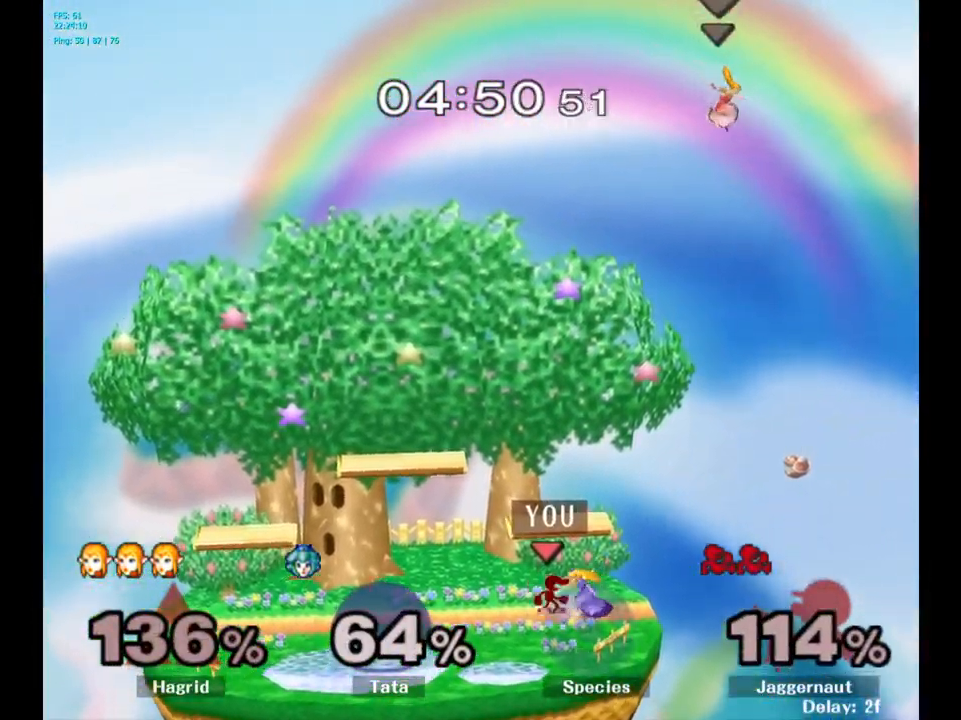
{"buttons": [], "left_stick": "center", "right_stick": "center", "events": [[116, "A", "up"], [233, "R1", "up"], [416, "left_stick", "down"], [483, "left_stick", "center"]]}
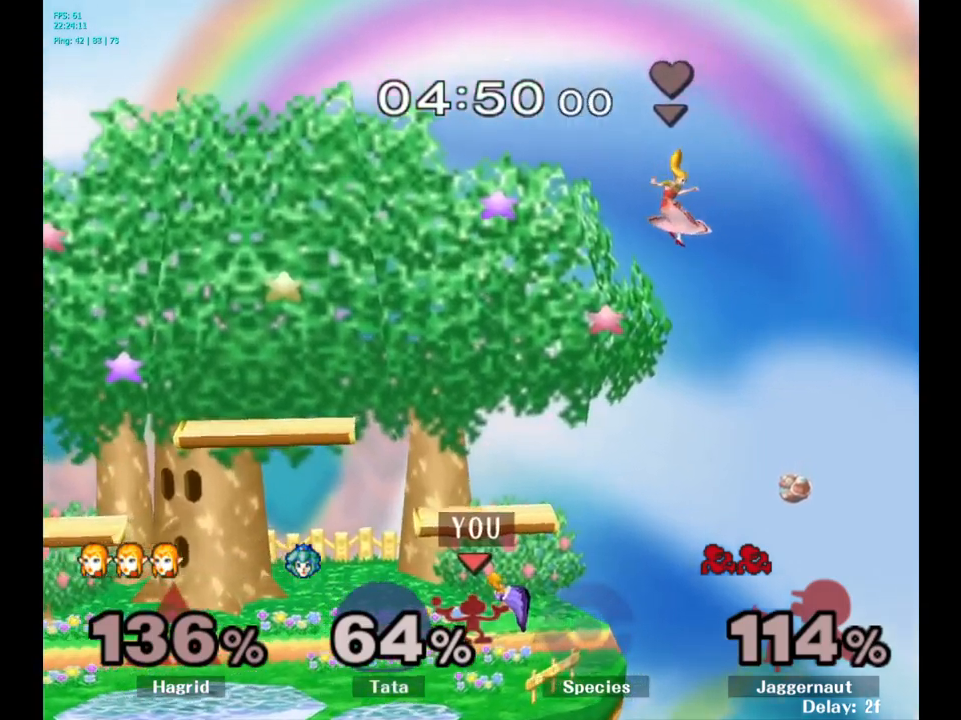
{"buttons": [], "left_stick": "center", "right_stick": "center", "events": []}
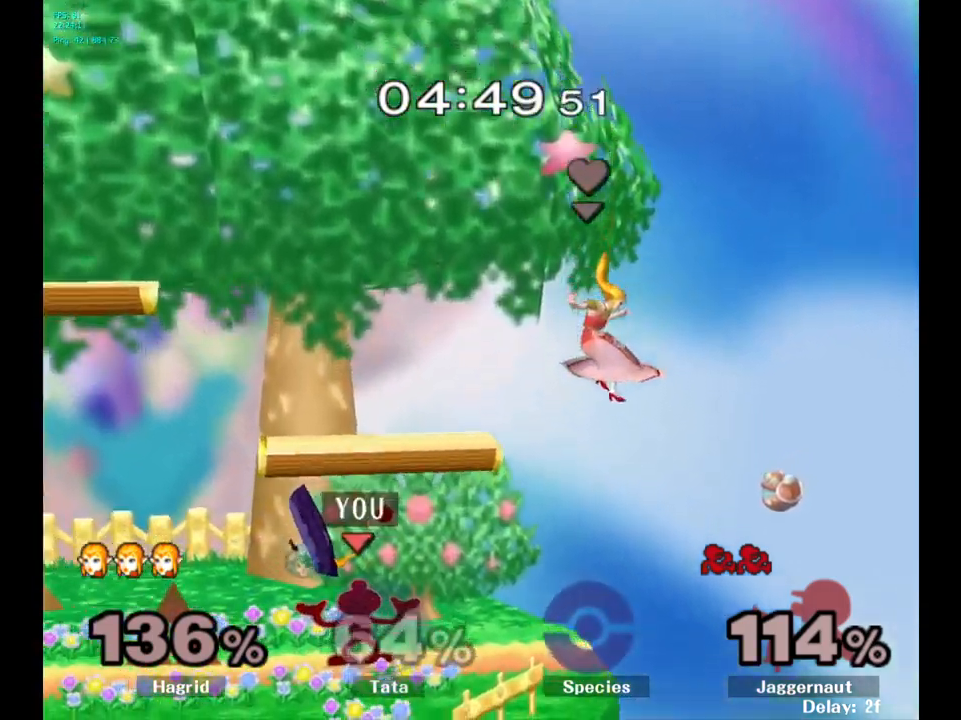
{"buttons": [], "left_stick": "center", "right_stick": "center", "events": []}
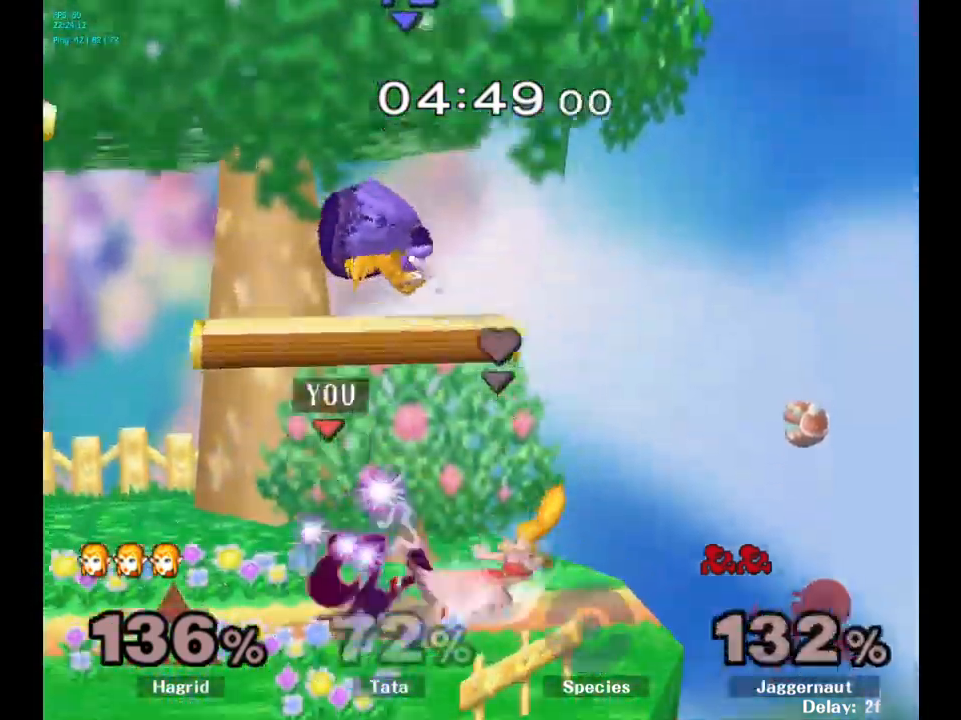
{"buttons": [], "left_stick": "right", "right_stick": "center", "events": [[484, "left_stick", "right"]]}
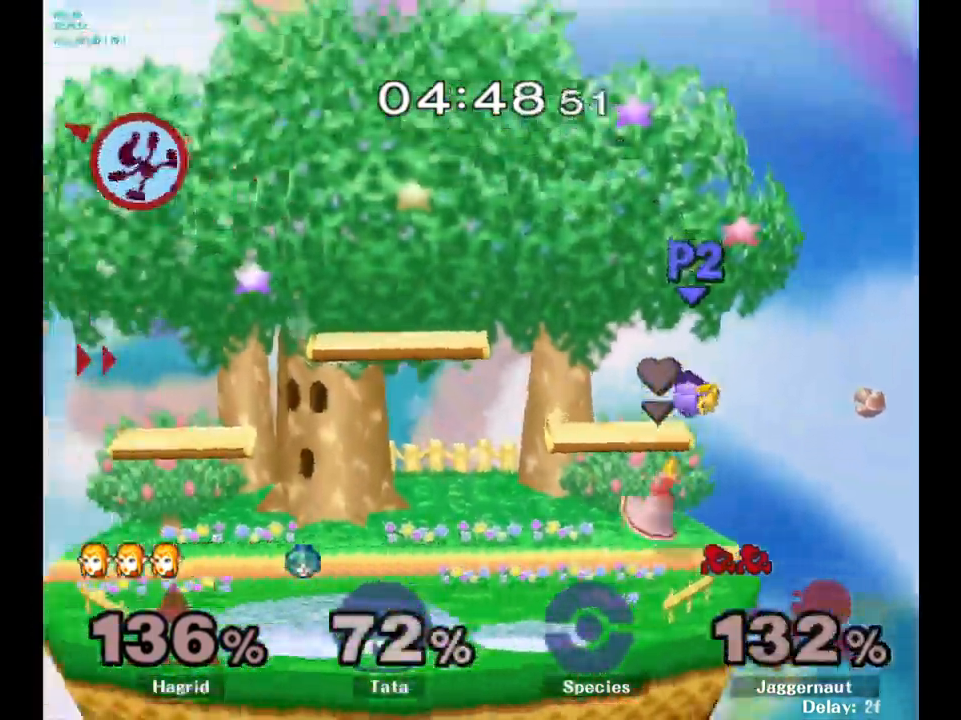
{"buttons": [], "left_stick": "right", "right_stick": "center", "events": [[200, "Y", "down"], [284, "Y", "up"], [350, "Y", "down"], [484, "Y", "up"]]}
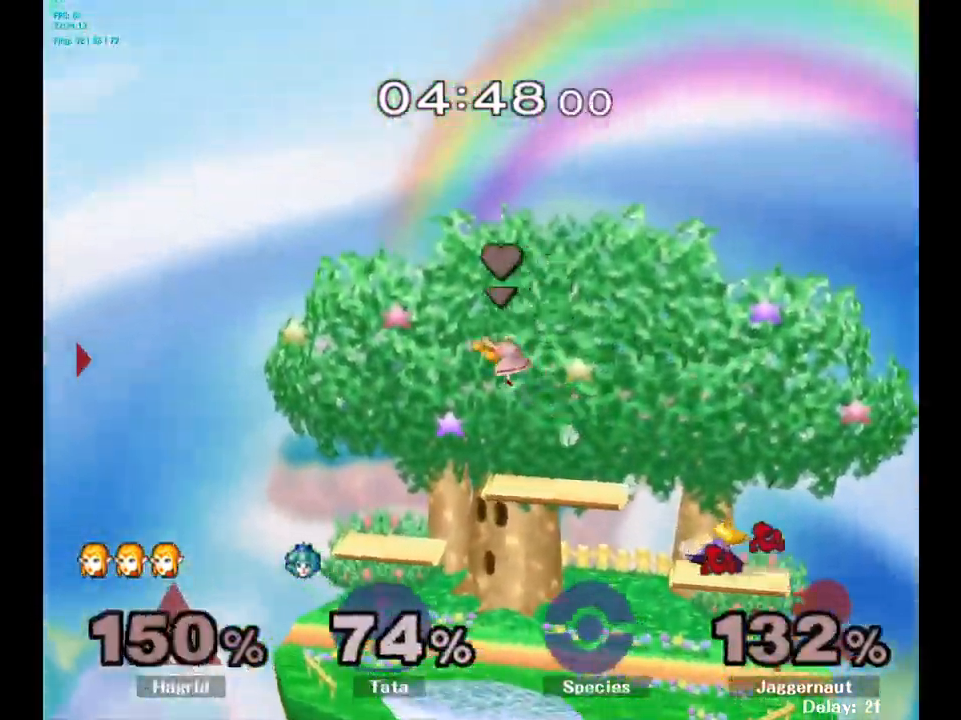
{"buttons": ["Y"], "left_stick": "center", "right_stick": "center", "events": [[17, "Y", "down"], [134, "Y", "up"], [184, "Y", "down"], [317, "Y", "up"], [367, "Y", "down"], [484, "left_stick", "center"]]}